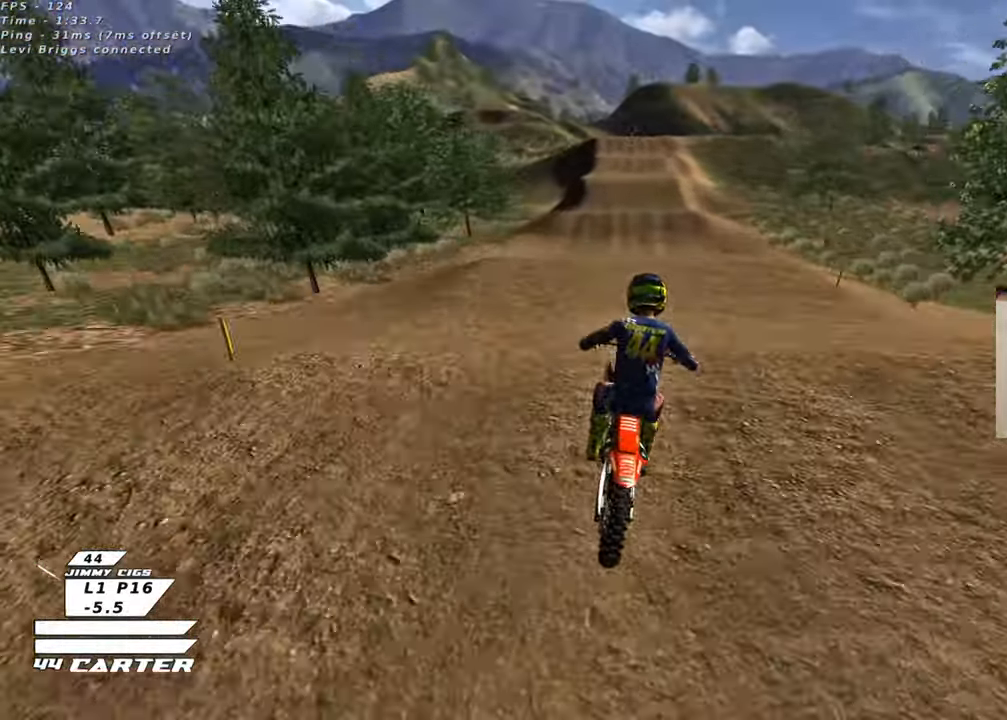
Gameplay with a controller (Xbox layout); each line is a JSON object with the inputs held at the frame after it. "events" lists button and stick changes between this image and that frame as [ms after this image, input, new state], when the widget could be followed in between.
{"buttons": ["R2", "R3"], "left_stick": "down", "right_stick": "left", "events": [[67, "left_stick", "center"], [150, "left_stick", "right"], [233, "R3", "down"], [300, "right_stick", "left"], [317, "left_stick", "down-left"], [383, "L1", "down"], [383, "R1", "down"], [483, "R1", "up"], [500, "L1", "up"], [500, "left_stick", "down"]]}
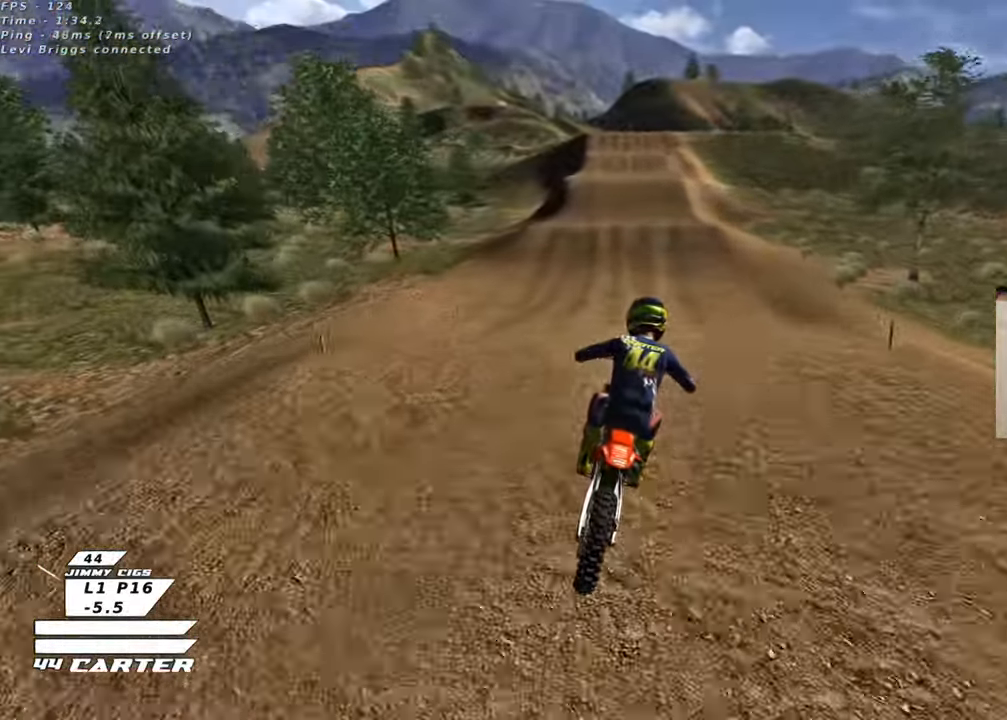
{"buttons": ["A", "R2"], "left_stick": "up", "right_stick": "center", "events": [[250, "R3", "up"], [267, "left_stick", "center"], [333, "right_stick", "center"], [400, "left_stick", "up"], [467, "A", "down"]]}
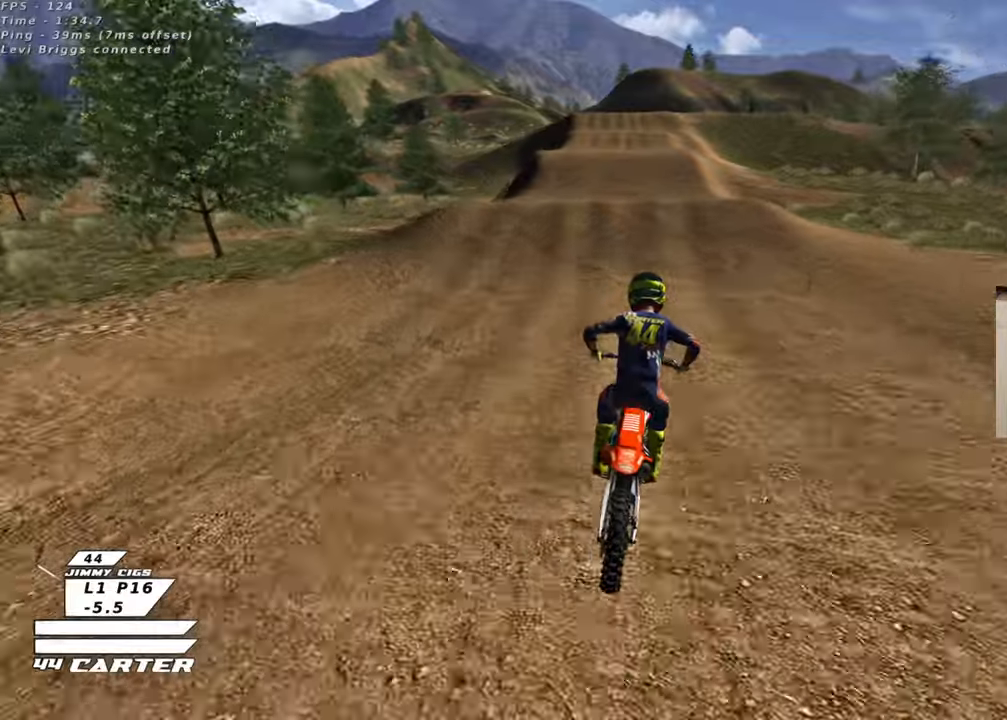
{"buttons": ["R2", "R3"], "left_stick": "left", "right_stick": "center", "events": [[83, "left_stick", "center"], [150, "A", "up"], [200, "A", "down"], [317, "A", "up"], [367, "left_stick", "up-left"], [500, "R3", "down"], [500, "left_stick", "left"]]}
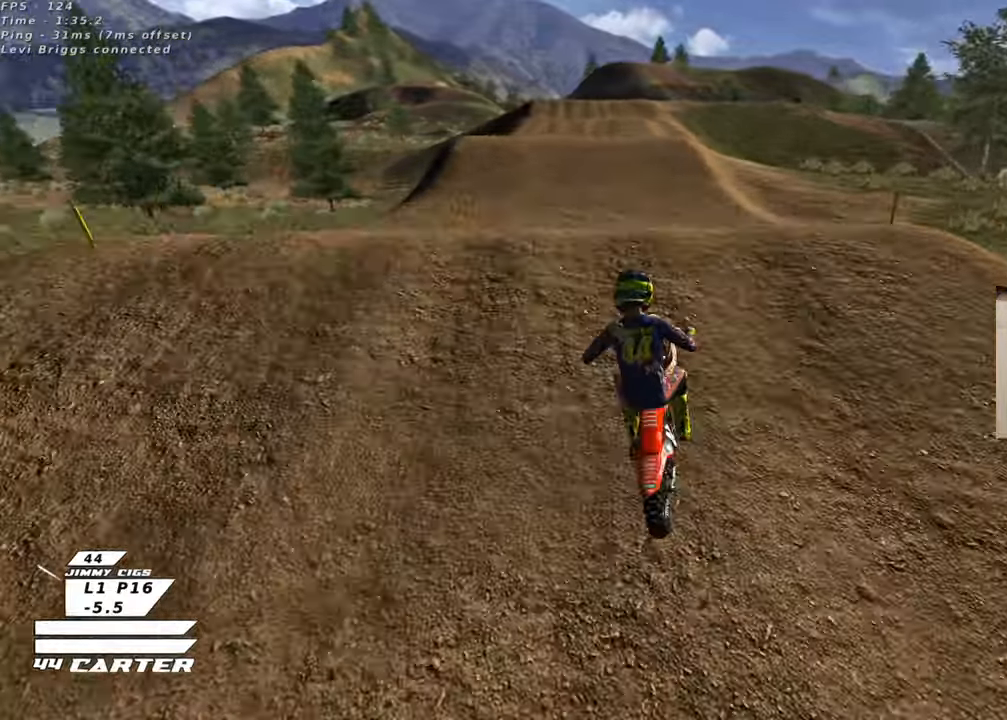
{"buttons": ["R2"], "left_stick": "up-right", "right_stick": "down-left", "events": [[33, "right_stick", "left"], [167, "left_stick", "down-right"], [183, "right_stick", "down-left"], [433, "R3", "up"], [483, "left_stick", "up-right"]]}
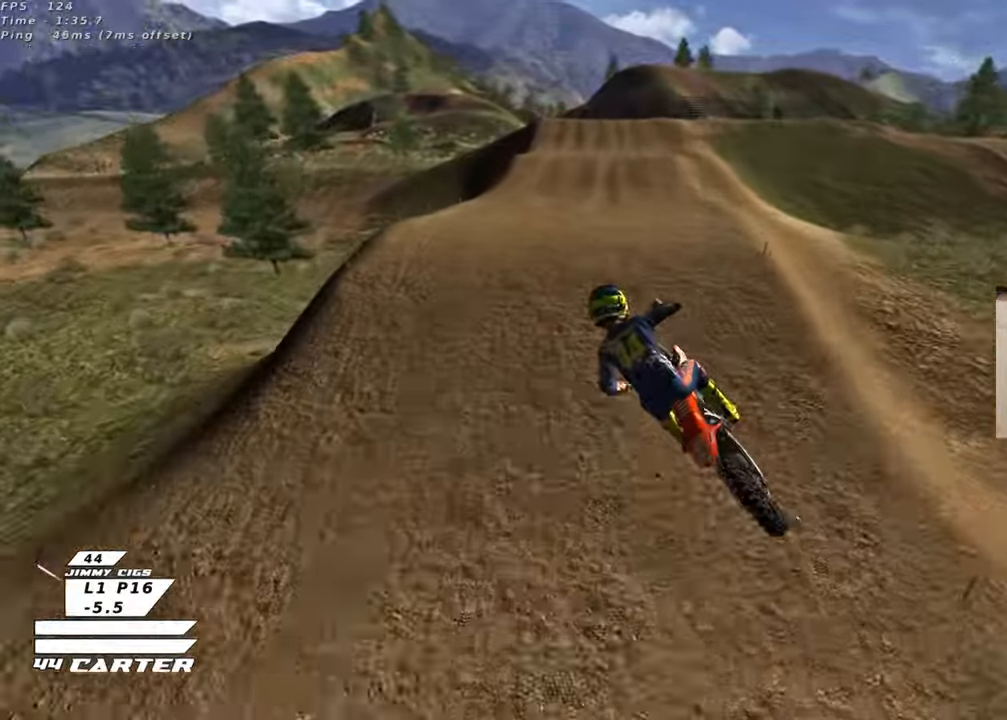
{"buttons": ["R2"], "left_stick": "up", "right_stick": "center", "events": [[17, "right_stick", "center"], [150, "A", "down"], [250, "A", "up"], [283, "left_stick", "up"], [350, "A", "down"], [450, "A", "up"]]}
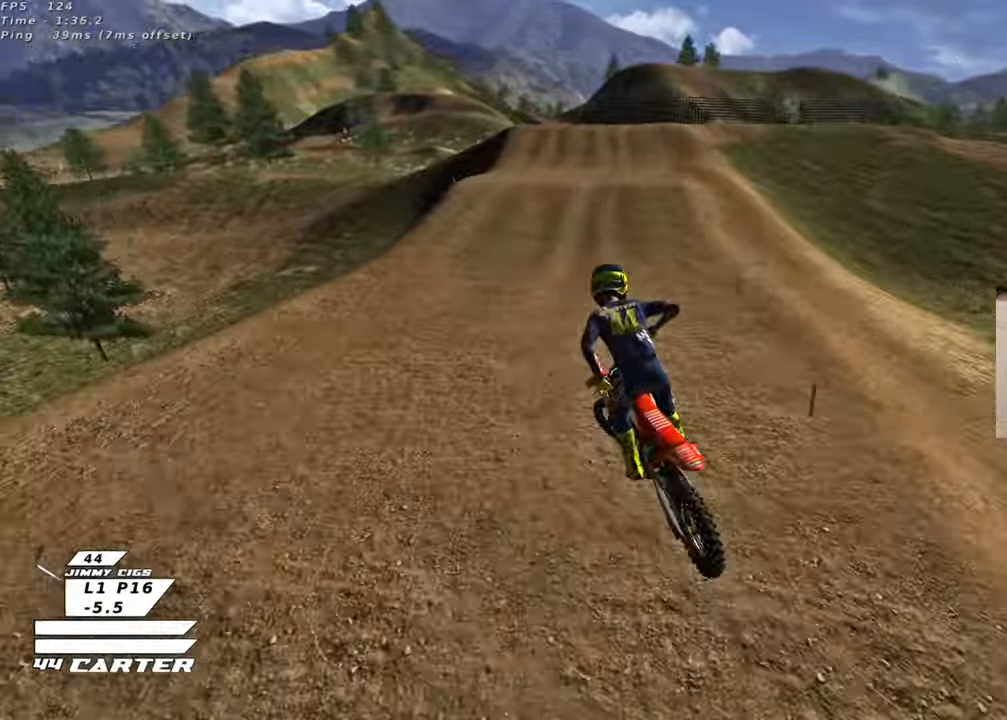
{"buttons": ["R2"], "left_stick": "up", "right_stick": "center", "events": [[33, "A", "down"], [150, "A", "up"], [350, "X", "down"], [450, "X", "up"]]}
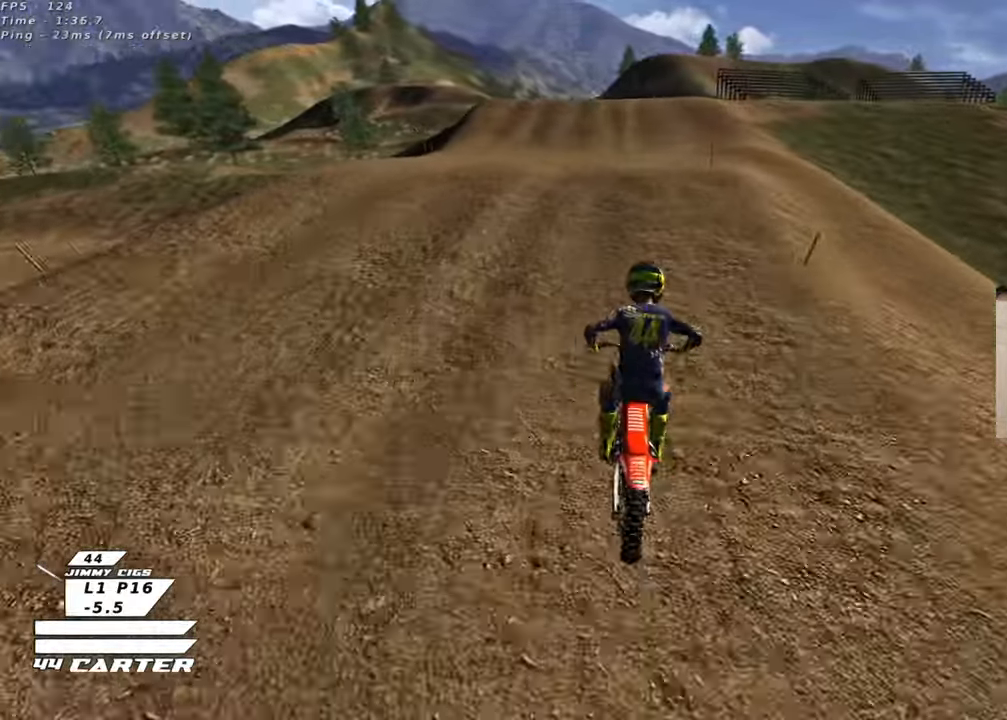
{"buttons": [], "left_stick": "down-left", "right_stick": "center", "events": [[133, "left_stick", "center"], [250, "left_stick", "down"], [367, "R2", "up"], [500, "left_stick", "down-left"]]}
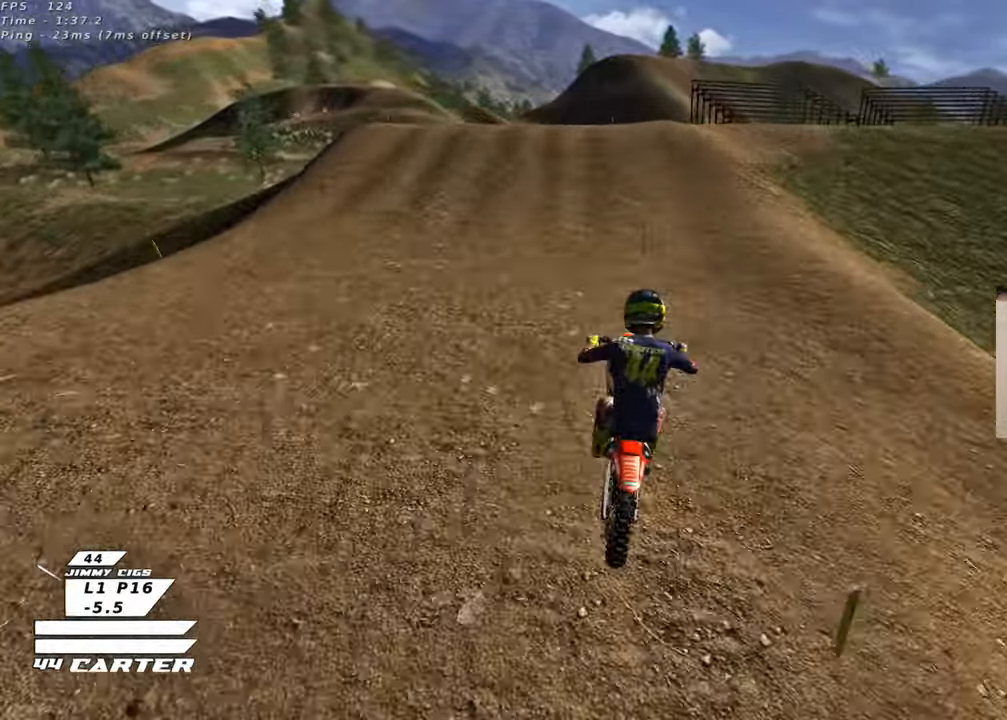
{"buttons": [], "left_stick": "up-right", "right_stick": "down-left", "events": [[117, "left_stick", "left"], [167, "right_stick", "left"], [183, "R2", "down"], [217, "R3", "down"], [250, "left_stick", "up-left"], [300, "right_stick", "down-left"], [433, "left_stick", "center"], [483, "R2", "up"], [483, "R3", "up"], [500, "left_stick", "up-right"]]}
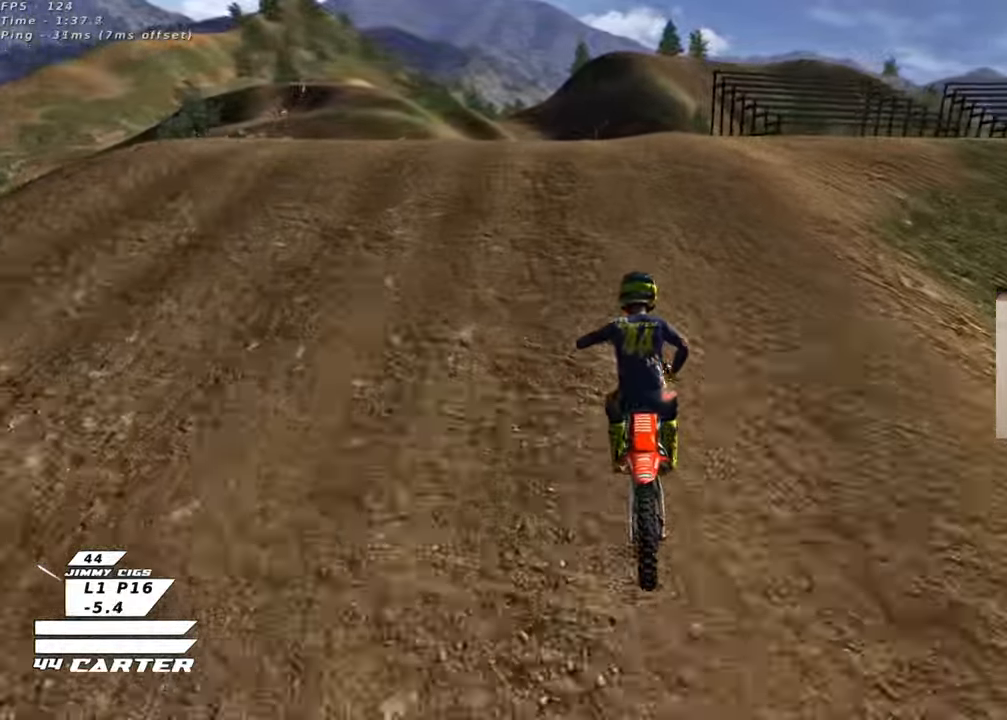
{"buttons": [], "left_stick": "down-left", "right_stick": "up-left", "events": [[100, "L2", "down"], [117, "right_stick", "center"], [183, "left_stick", "center"], [217, "right_stick", "up-left"], [250, "left_stick", "left"], [300, "L2", "up"], [300, "left_stick", "down-left"]]}
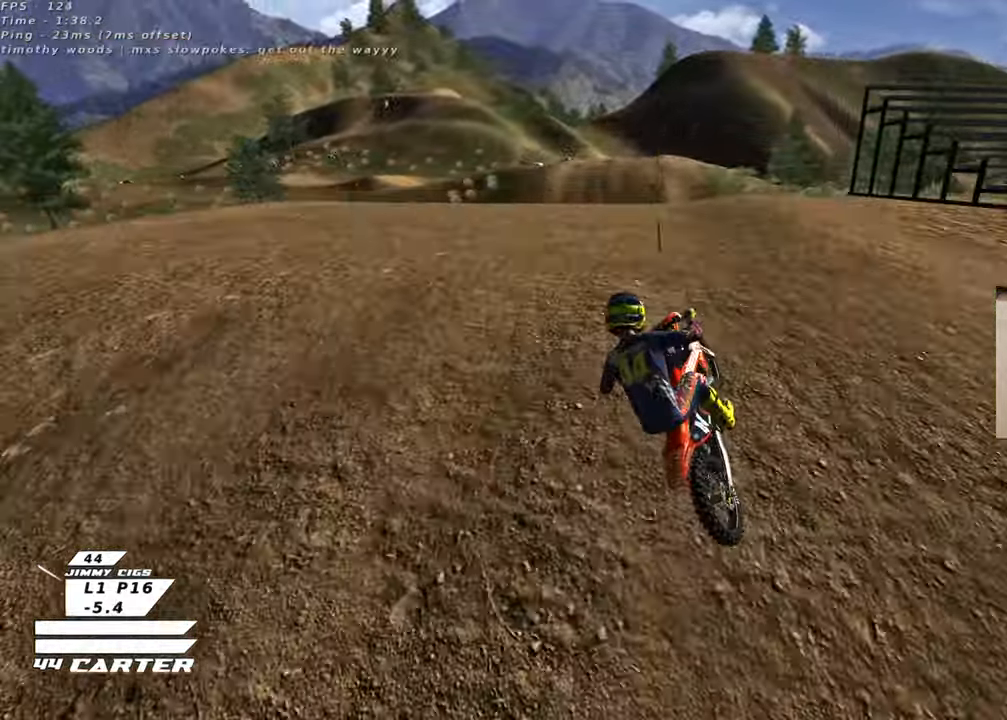
{"buttons": ["L1", "R1", "R2", "R3"], "left_stick": "down", "right_stick": "left", "events": [[250, "L1", "down"], [317, "R2", "down"], [333, "R1", "down"], [333, "left_stick", "down"], [383, "right_stick", "left"], [433, "R3", "down"]]}
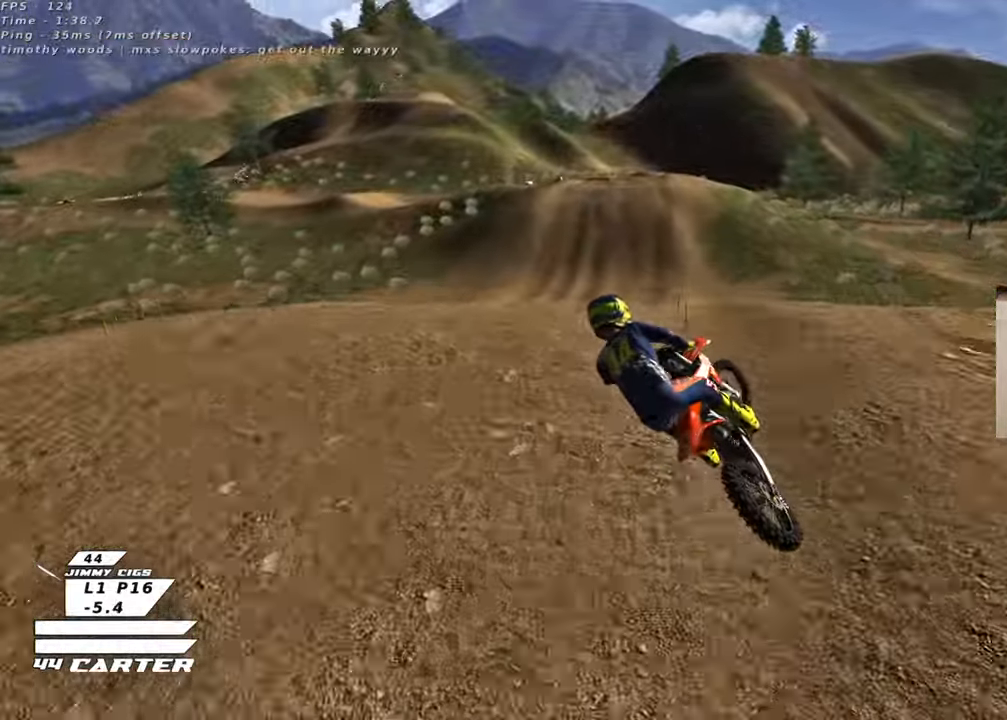
{"buttons": ["R2"], "left_stick": "up", "right_stick": "center", "events": [[33, "L1", "up"], [33, "R3", "up"], [50, "R1", "up"], [167, "right_stick", "center"], [183, "left_stick", "up-right"], [350, "left_stick", "up"], [367, "X", "down"], [450, "X", "up"]]}
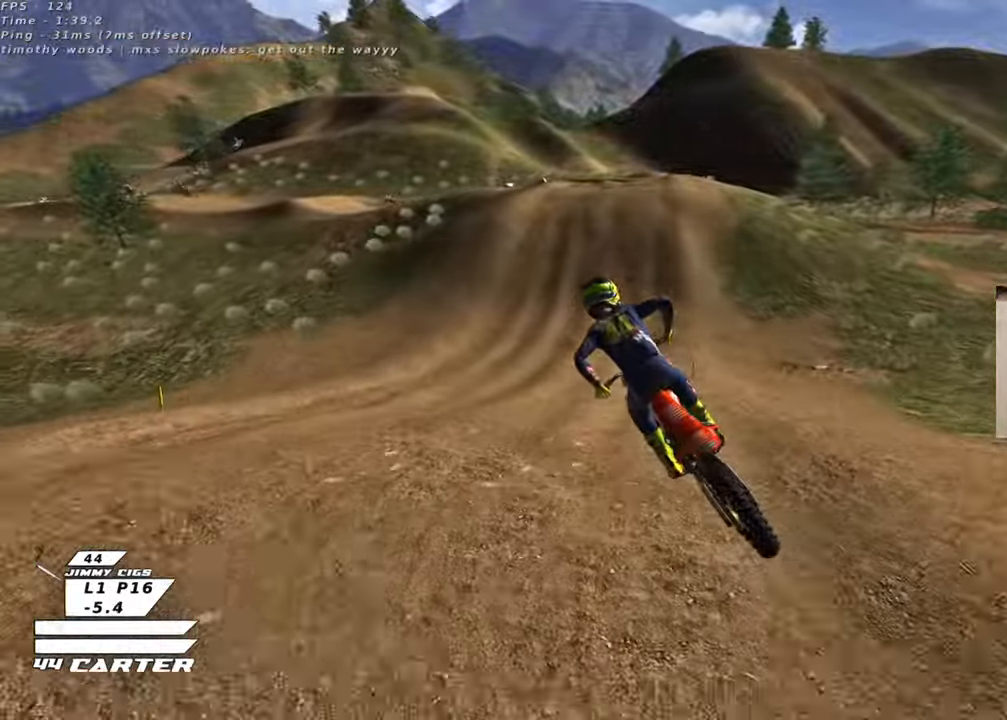
{"buttons": ["R2"], "left_stick": "up", "right_stick": "center", "events": [[50, "X", "down"], [133, "X", "up"]]}
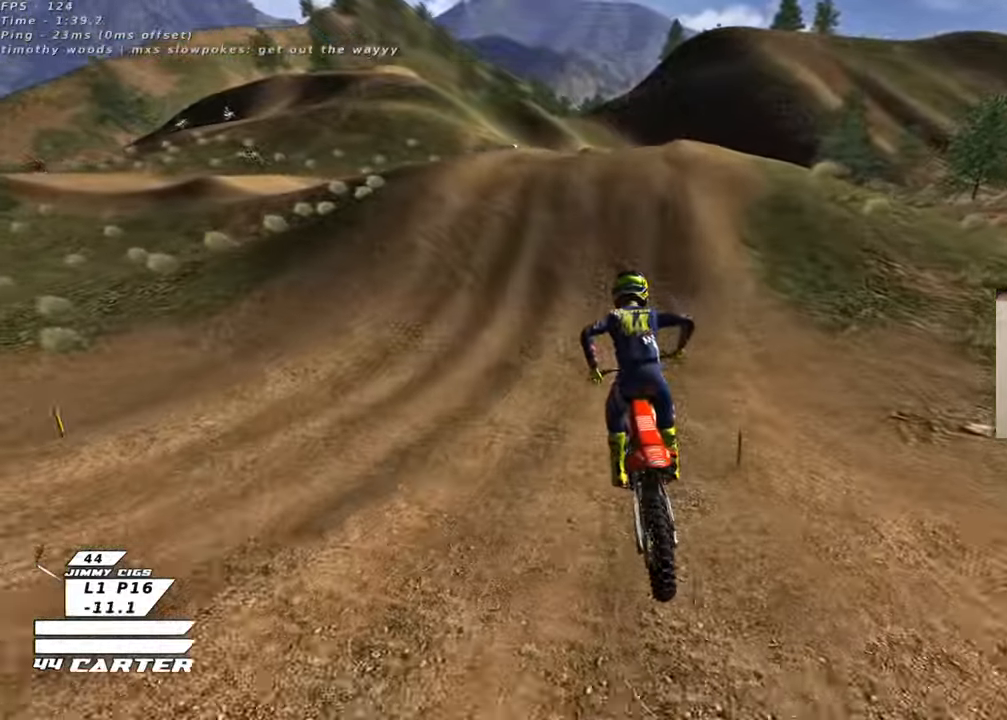
{"buttons": ["R2"], "left_stick": "center", "right_stick": "center", "events": [[183, "left_stick", "up-left"], [317, "A", "down"], [450, "A", "up"], [500, "left_stick", "center"]]}
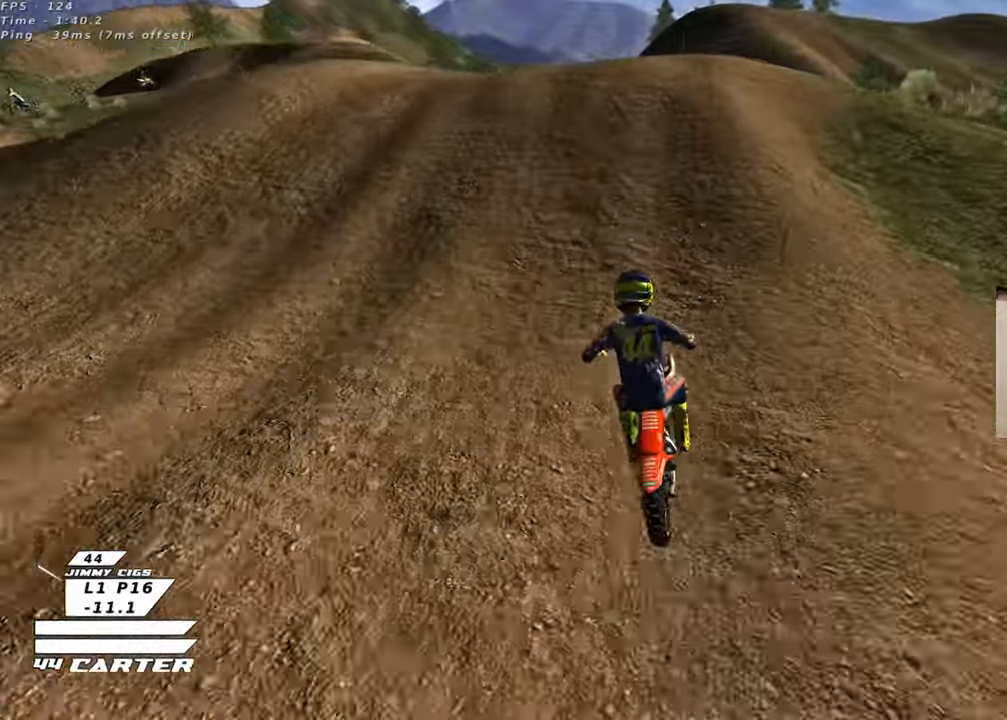
{"buttons": [], "left_stick": "down-left", "right_stick": "center", "events": [[33, "R2", "up"], [100, "L2", "down"], [117, "X", "down"], [217, "X", "up"], [233, "L2", "up"], [267, "R2", "down"], [367, "left_stick", "down-left"], [433, "R2", "up"]]}
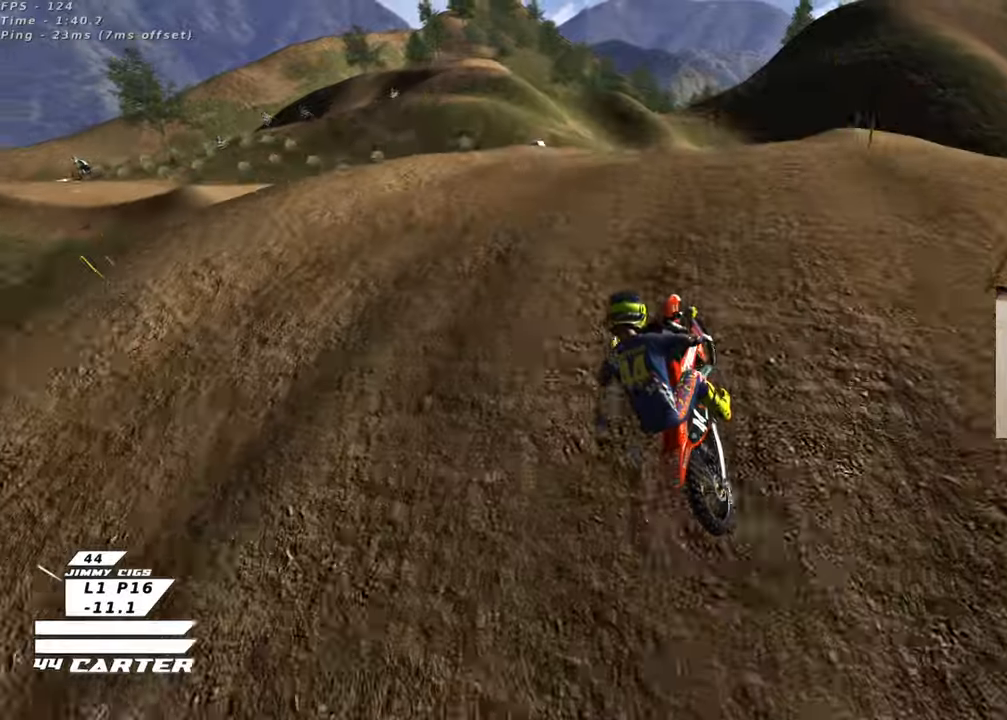
{"buttons": ["R2"], "left_stick": "right", "right_stick": "center", "events": [[83, "left_stick", "down"], [133, "R2", "down"], [333, "left_stick", "right"]]}
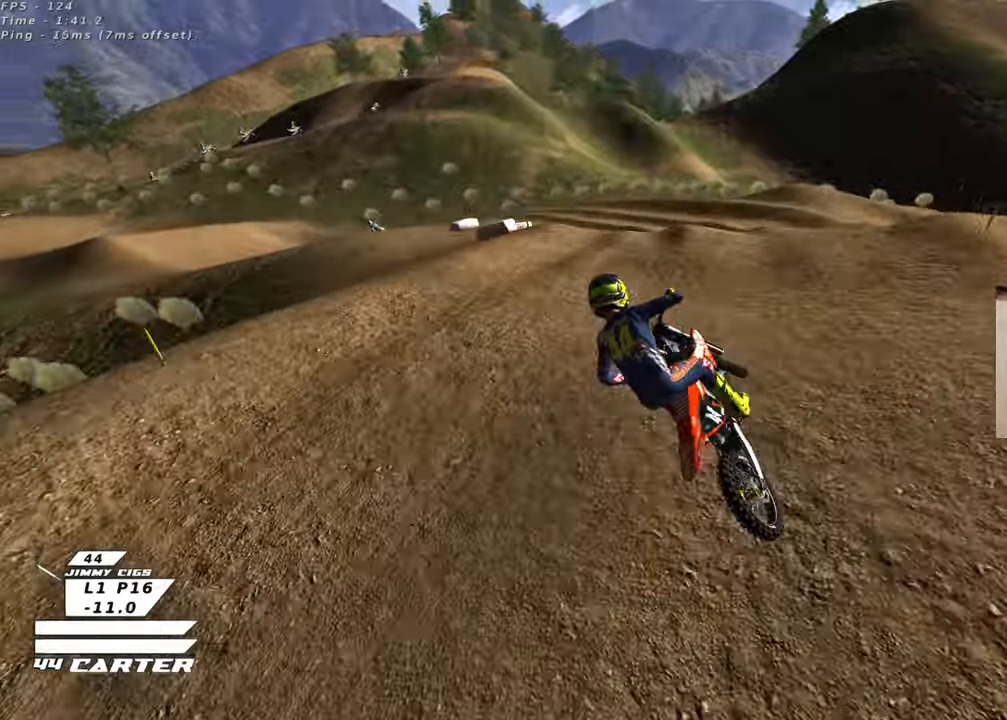
{"buttons": ["X", "R2"], "left_stick": "up", "right_stick": "center", "events": [[217, "left_stick", "up-left"], [400, "X", "down"], [433, "left_stick", "up"]]}
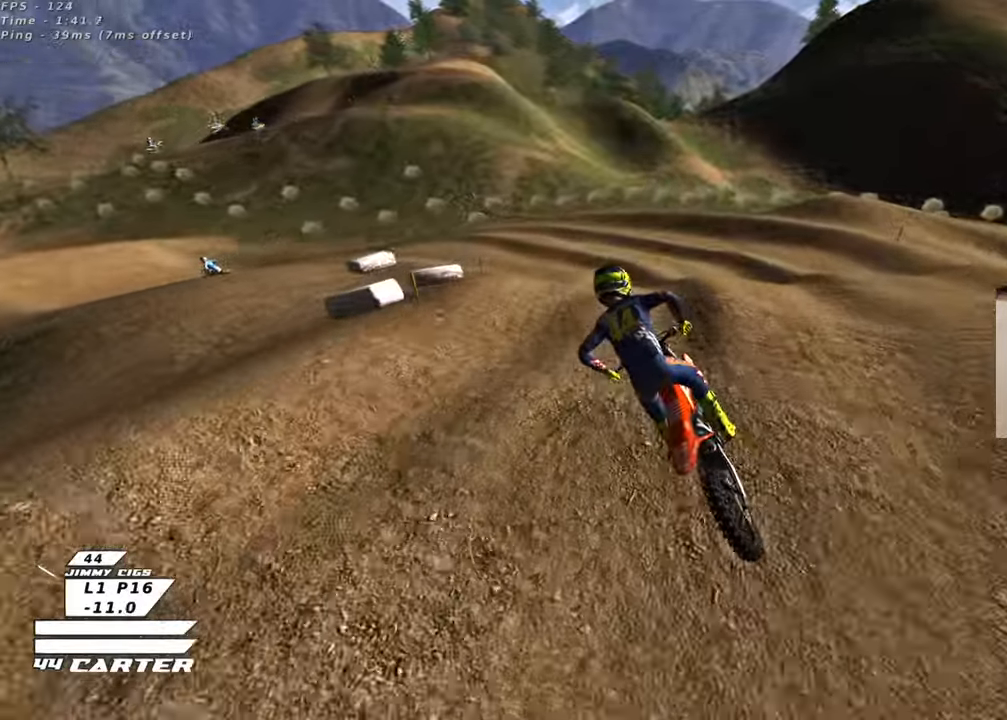
{"buttons": ["R2"], "left_stick": "down", "right_stick": "center", "events": [[17, "X", "up"], [67, "R2", "up"], [133, "left_stick", "center"], [183, "left_stick", "down"], [250, "R2", "down"], [350, "R2", "up"], [467, "R2", "down"]]}
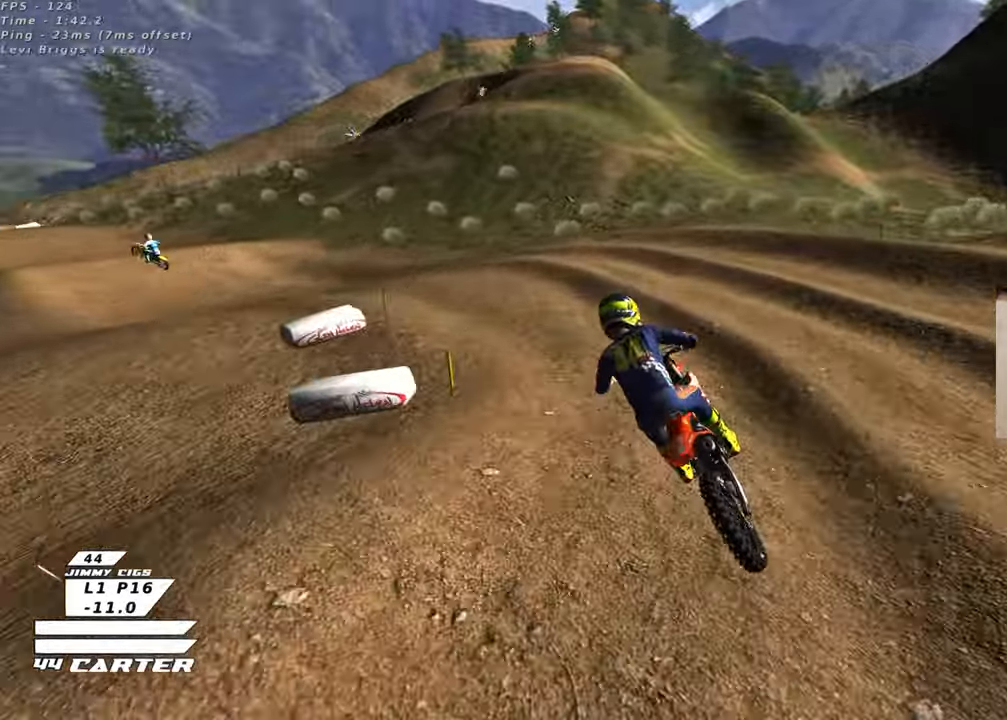
{"buttons": ["R2"], "left_stick": "center", "right_stick": "center", "events": [[50, "left_stick", "down-left"], [100, "R2", "up"], [150, "left_stick", "left"], [367, "R2", "down"], [467, "left_stick", "center"]]}
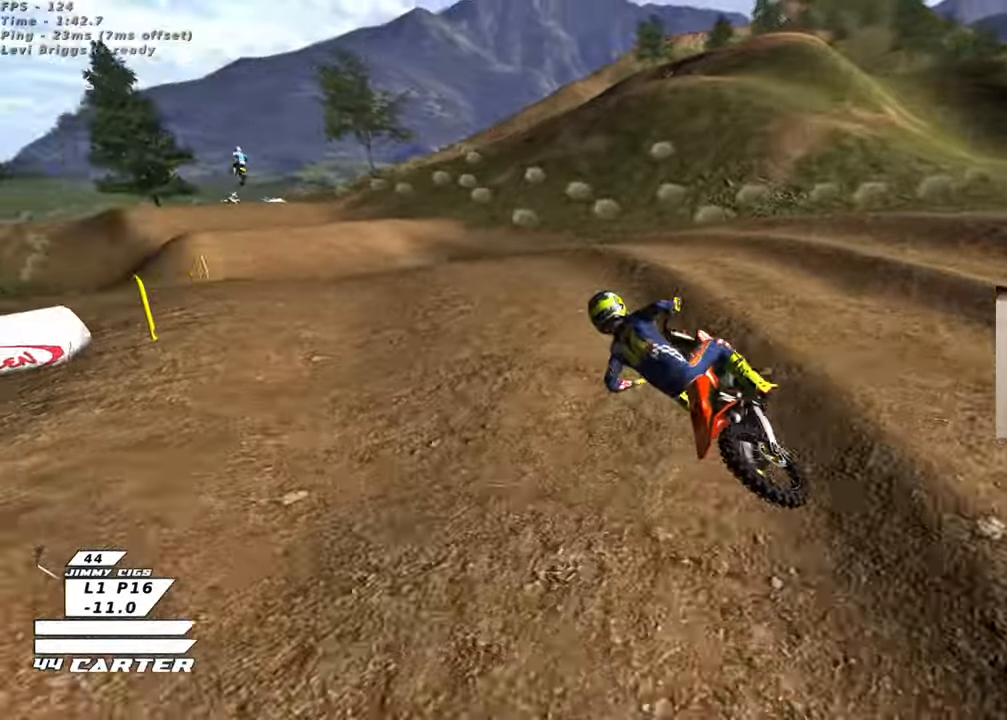
{"buttons": ["R2"], "left_stick": "down", "right_stick": "center", "events": [[217, "A", "down"], [317, "left_stick", "down"], [350, "A", "up"]]}
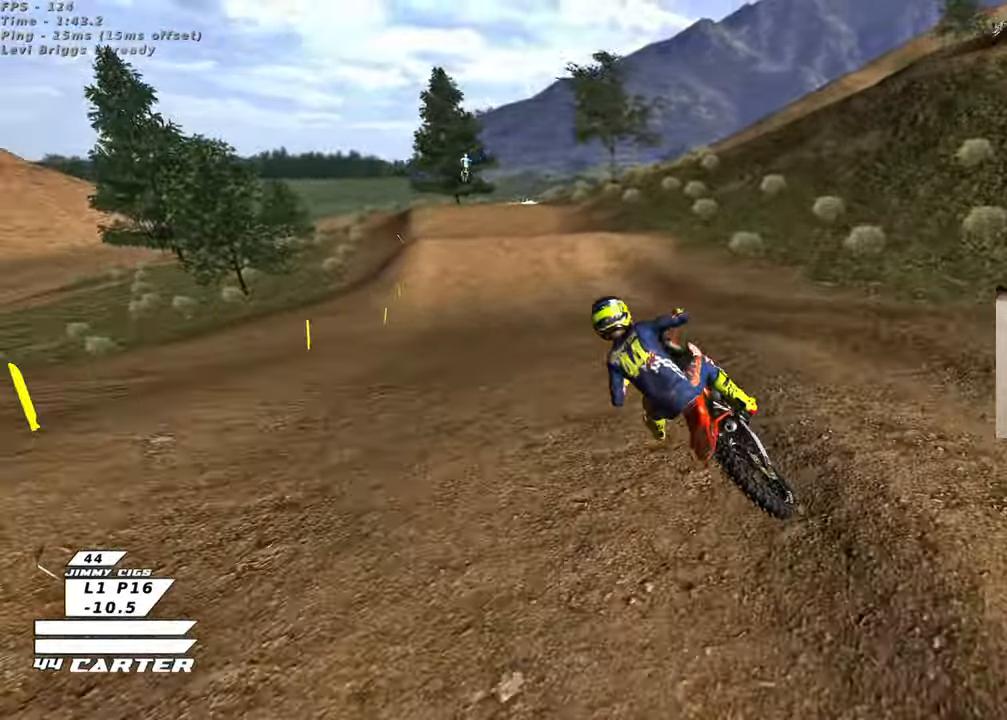
{"buttons": ["R2"], "left_stick": "up", "right_stick": "center", "events": [[50, "left_stick", "center"], [117, "left_stick", "up"], [283, "left_stick", "up-left"], [417, "left_stick", "up"]]}
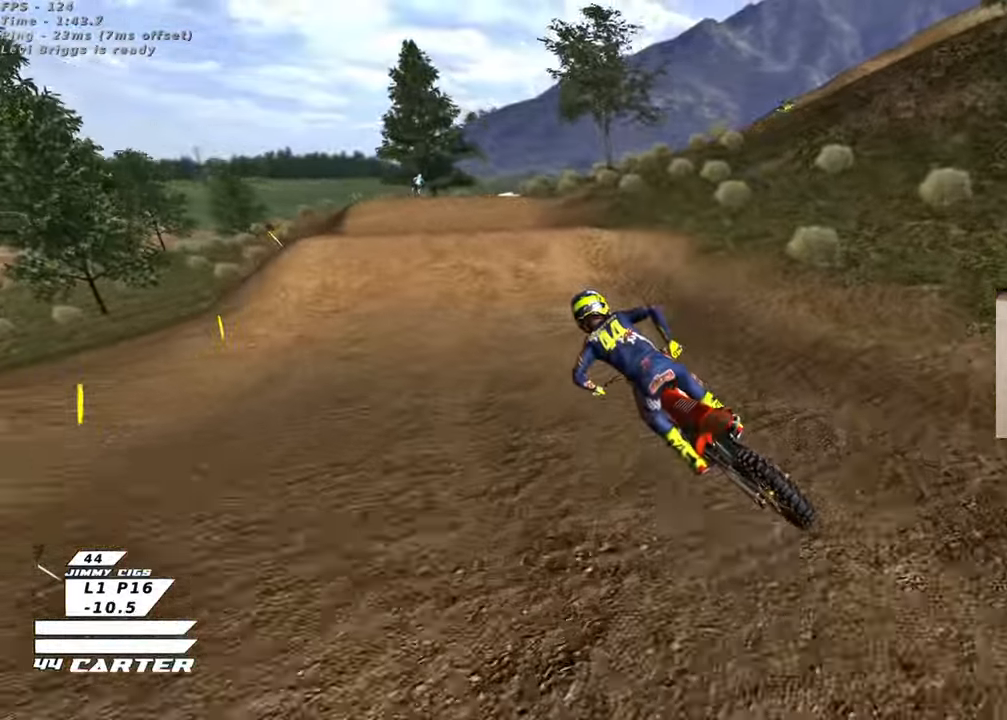
{"buttons": ["A", "L2", "R2"], "left_stick": "up-right", "right_stick": "center", "events": [[217, "left_stick", "right"], [350, "left_stick", "center"], [417, "A", "down"], [467, "L2", "down"], [467, "left_stick", "up-right"]]}
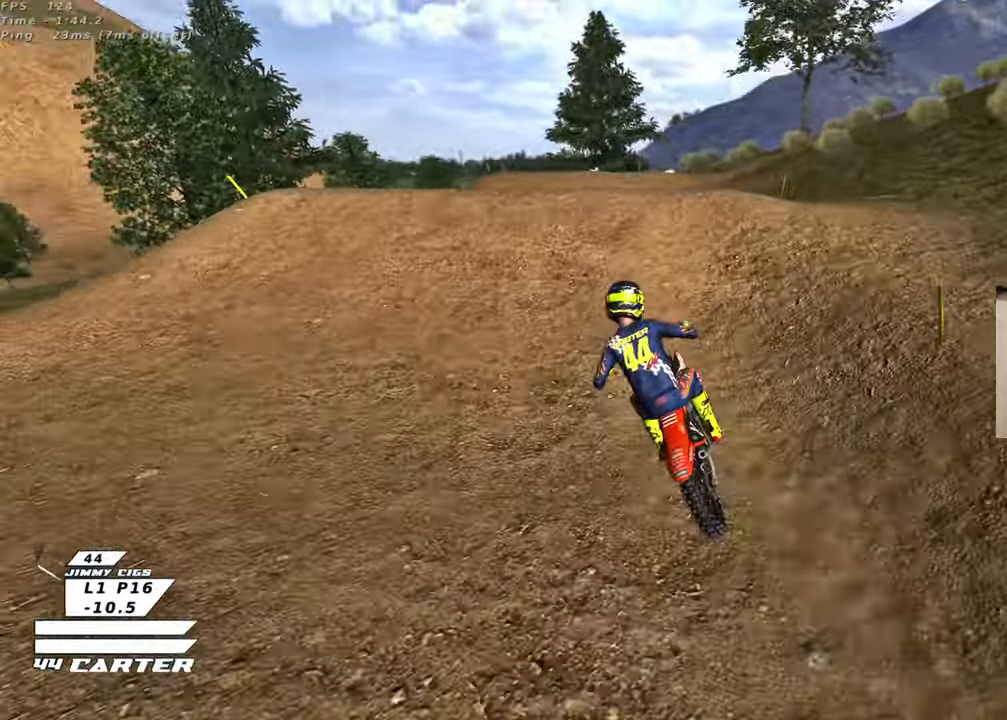
{"buttons": [], "left_stick": "down-left", "right_stick": "center", "events": [[33, "A", "up"], [33, "R2", "up"], [83, "left_stick", "up"], [133, "L2", "up"], [150, "R2", "down"], [200, "left_stick", "right"], [267, "R2", "up"], [300, "left_stick", "down-left"]]}
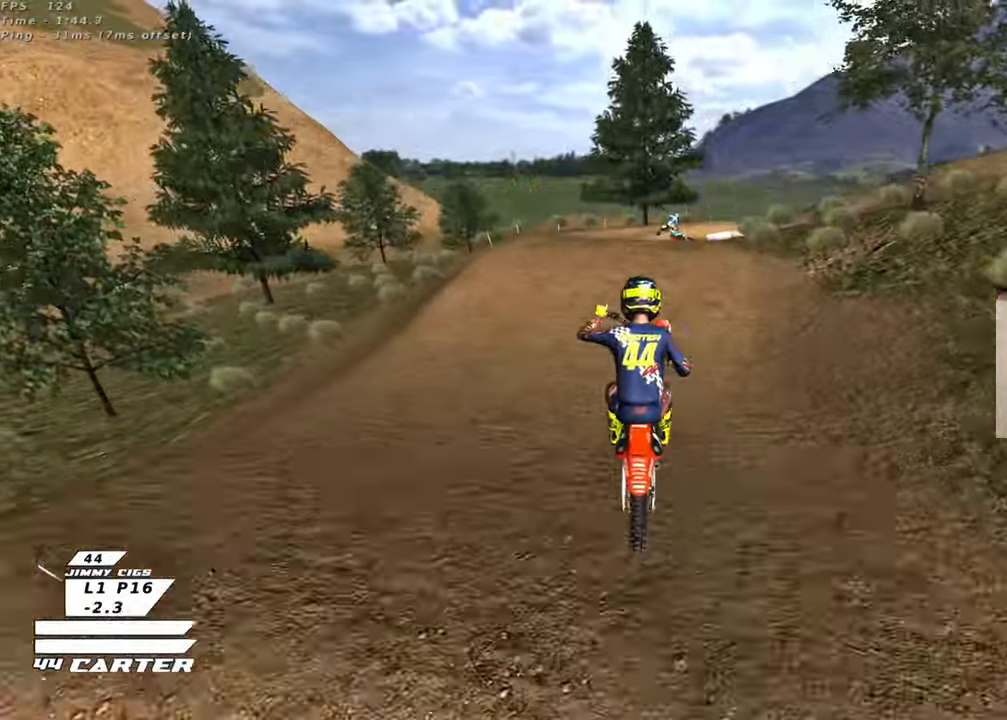
{"buttons": ["R1", "R2", "R3"], "left_stick": "down-right", "right_stick": "left", "events": [[50, "L1", "down"], [50, "left_stick", "left"], [183, "left_stick", "down-left"], [233, "R2", "down"], [250, "right_stick", "left"], [267, "R1", "down"], [283, "left_stick", "down"], [350, "R3", "down"], [450, "L1", "up"], [450, "left_stick", "down-right"]]}
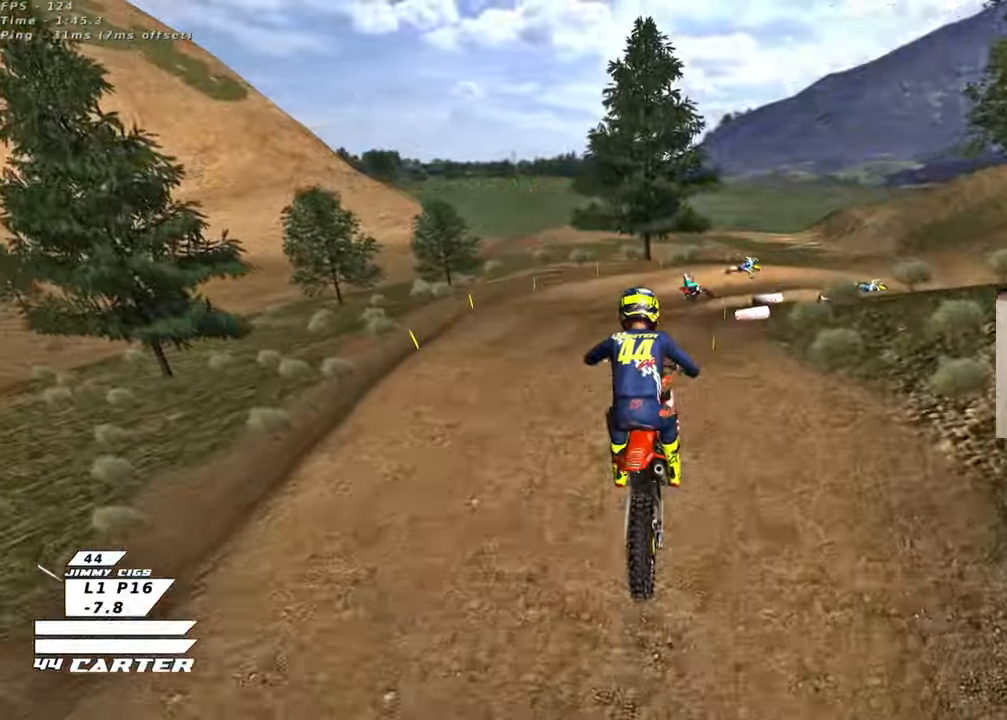
{"buttons": ["L2"], "left_stick": "center", "right_stick": "center", "events": [[17, "R3", "up"], [100, "R1", "up"], [167, "left_stick", "up"], [167, "right_stick", "center"], [250, "R2", "up"], [367, "X", "down"], [367, "left_stick", "center"], [450, "X", "up"], [483, "L2", "down"]]}
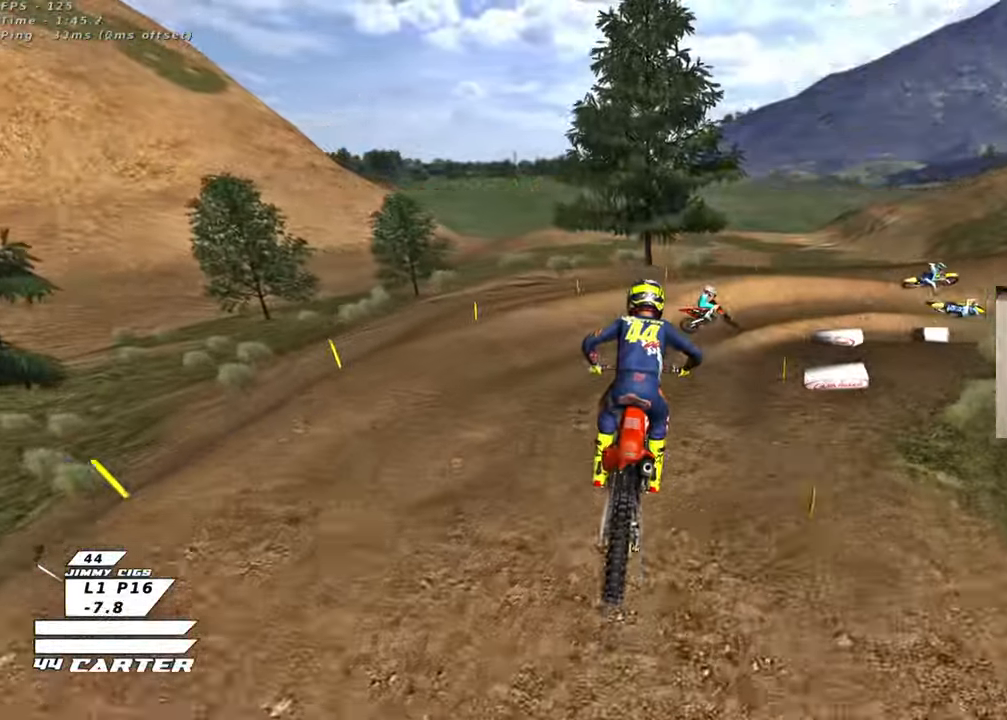
{"buttons": [], "left_stick": "right", "right_stick": "center", "events": [[50, "X", "down"], [117, "X", "up"], [150, "left_stick", "down"], [233, "X", "down"], [300, "X", "up"], [317, "L2", "up"], [400, "X", "down"], [450, "X", "up"], [467, "left_stick", "right"]]}
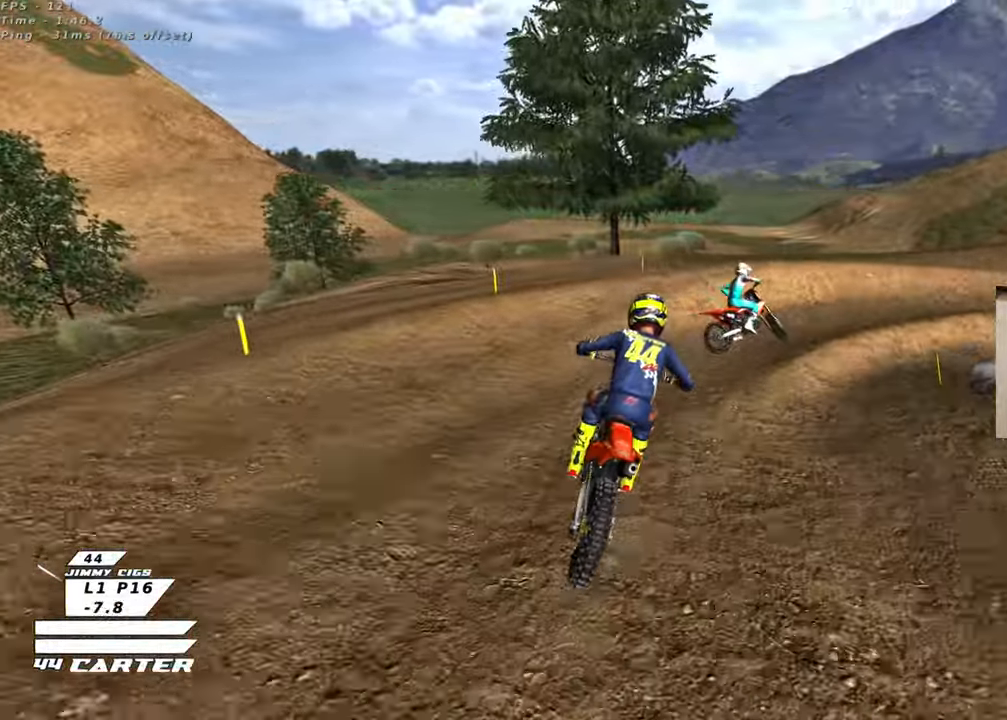
{"buttons": ["L2"], "left_stick": "up-right", "right_stick": "down-left", "events": [[50, "X", "down"], [133, "X", "up"], [167, "left_stick", "up-right"], [233, "R2", "down"], [300, "L2", "down"], [333, "right_stick", "down-left"], [367, "R2", "up"]]}
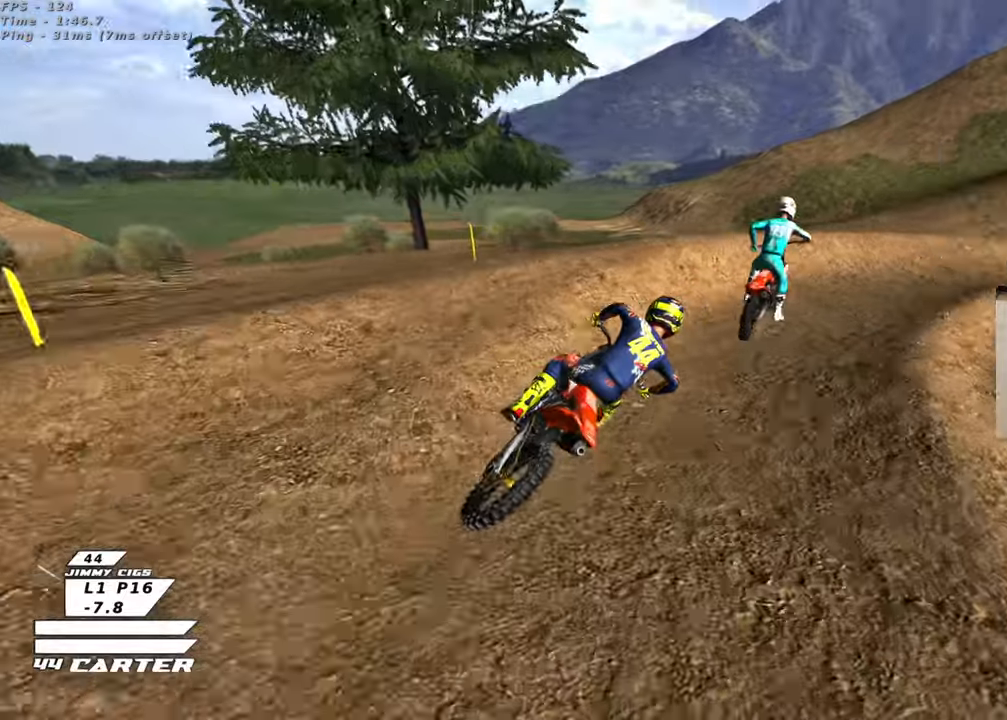
{"buttons": ["L2"], "left_stick": "left", "right_stick": "left", "events": [[200, "R2", "down"], [217, "L2", "up"], [217, "R3", "down"], [217, "left_stick", "up"], [217, "right_stick", "left"], [350, "left_stick", "up-left"], [367, "L2", "down"], [367, "R2", "up"], [467, "left_stick", "left"], [500, "R3", "up"]]}
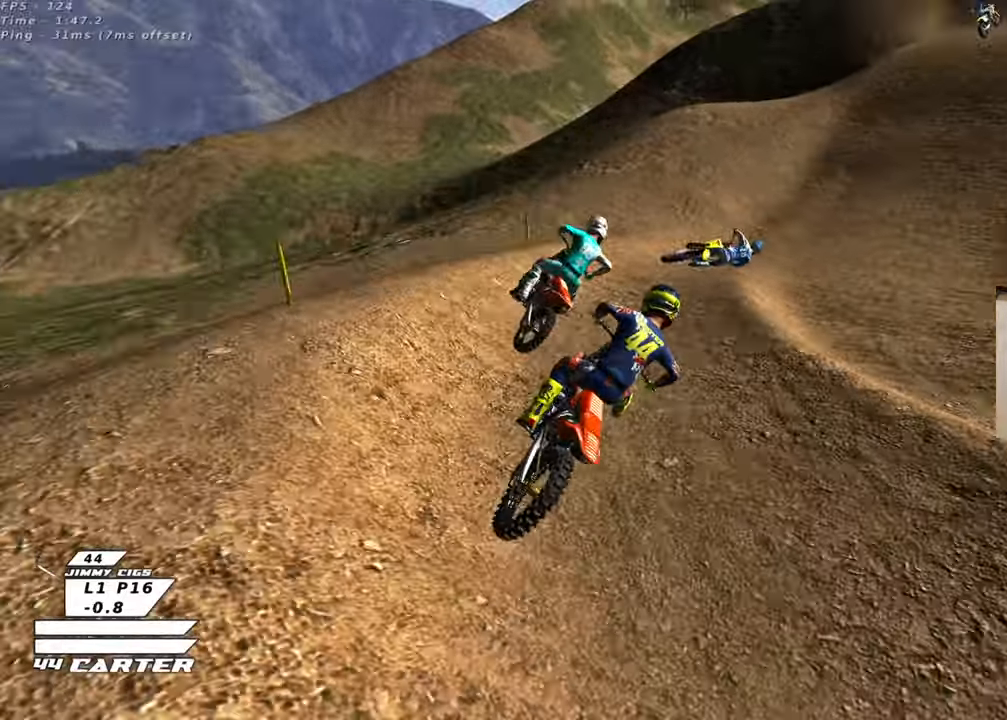
{"buttons": ["R1", "R2", "R3"], "left_stick": "up", "right_stick": "left", "events": [[183, "left_stick", "center"], [250, "L2", "up"], [283, "left_stick", "right"], [317, "R2", "down"], [367, "R1", "down"], [417, "R3", "down"], [417, "left_stick", "up"]]}
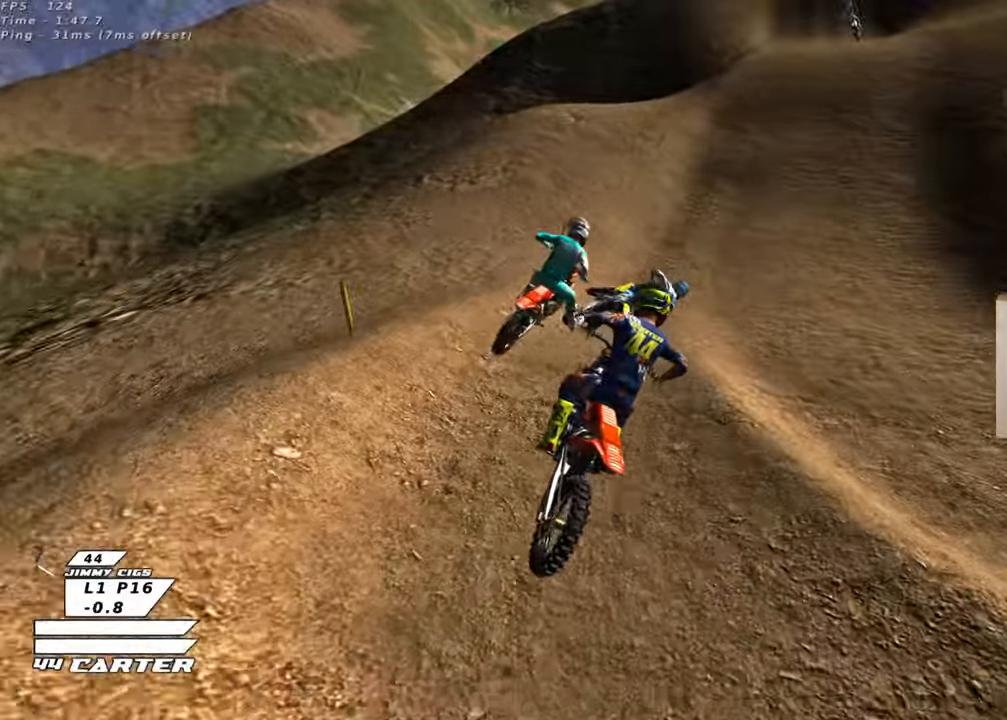
{"buttons": ["R2", "R3"], "left_stick": "up-left", "right_stick": "left", "events": [[33, "R1", "up"], [150, "left_stick", "up-right"], [300, "left_stick", "up-left"]]}
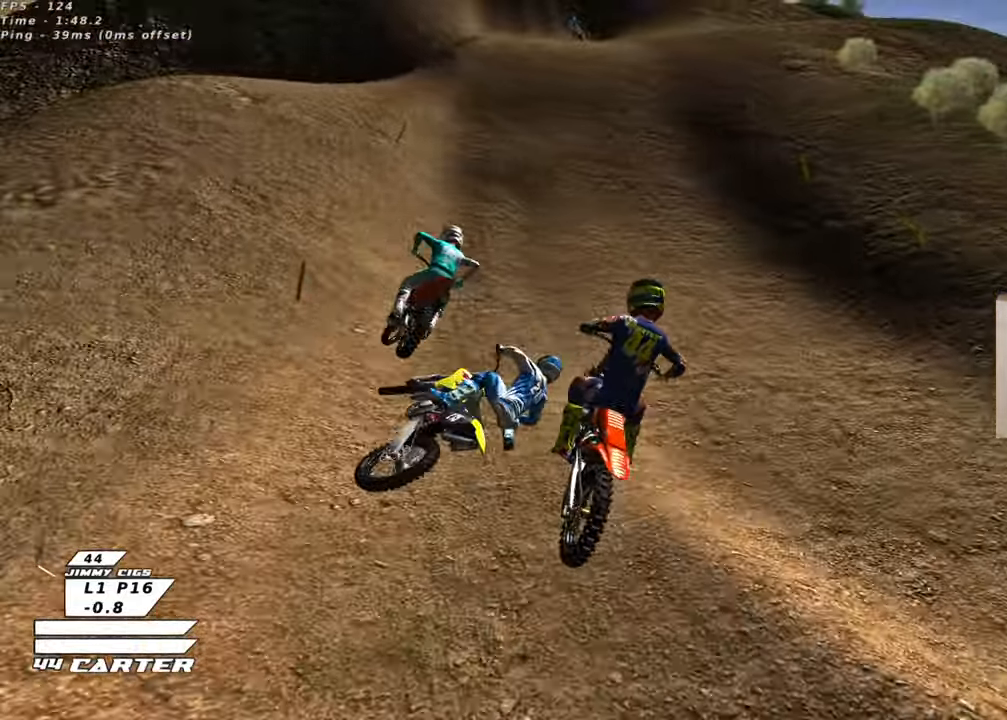
{"buttons": ["R2", "R3"], "left_stick": "up", "right_stick": "left", "events": [[217, "left_stick", "up"]]}